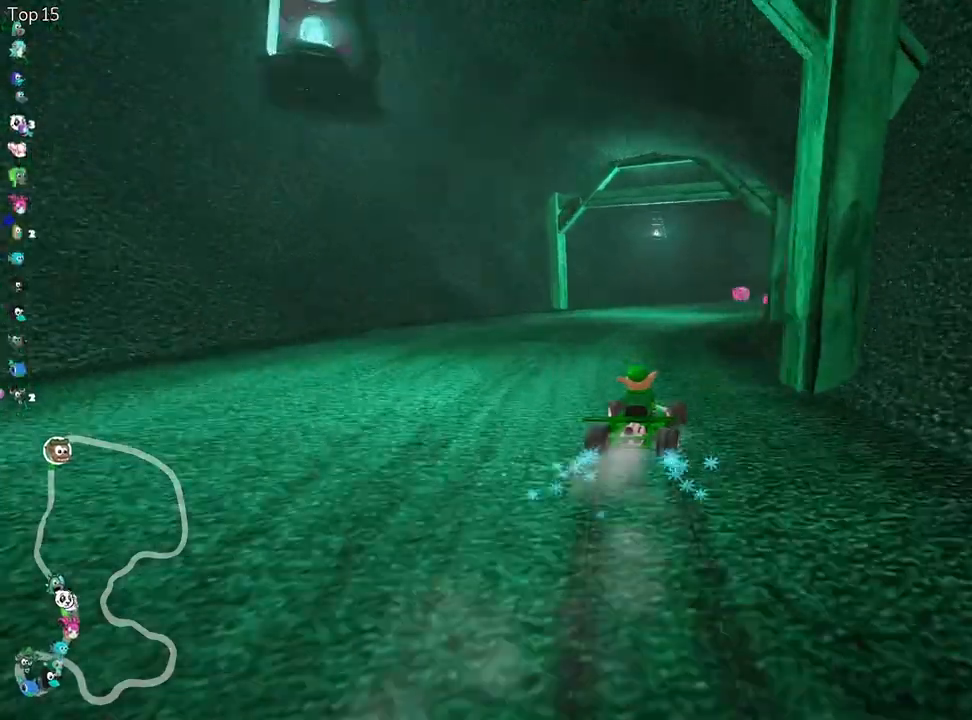
Gameplay with keyboard; each line is a JSON object with the keys held at the frame after it. "events" lists presses ("down") and releases ("up") of "down", "fire", "flag", "left", "look", "nitro", "right", "skid" and "up" between this image and that frame as [ms after this image, input, new state], when the widget could be followed in between. No other keys are recorded. Mouse input is not recorded. Key names are as the overlay labels them; some are game actions (e.g. jump) rather than physical keys.
{"keys": ["skid", "up"], "events": [[17, "right", "down"], [133, "right", "up"]]}
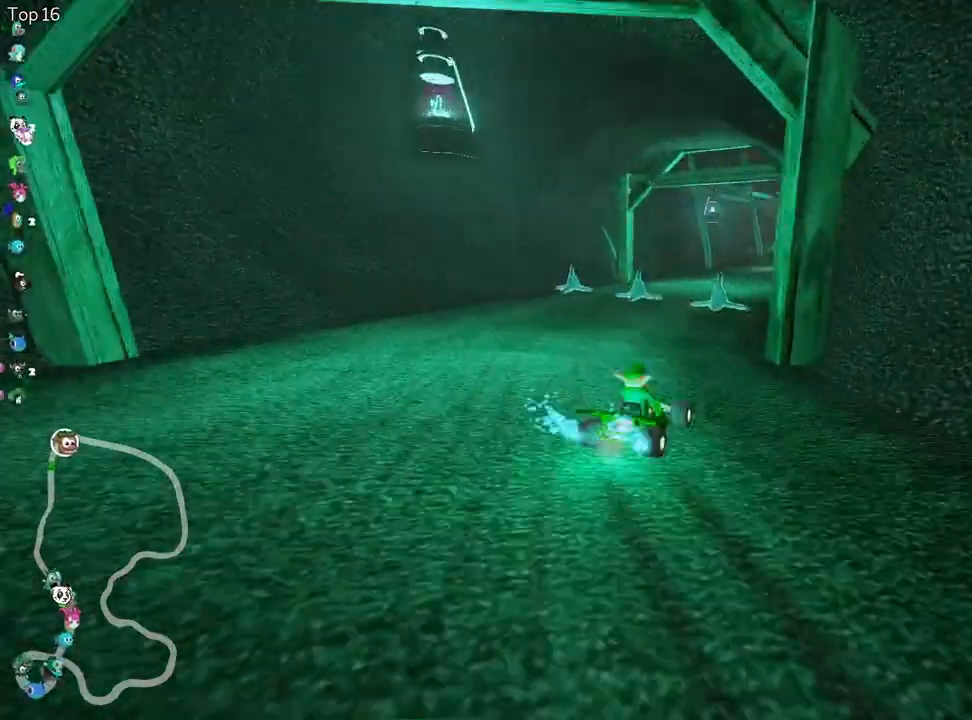
{"keys": ["right", "skid", "up"], "events": [[150, "right", "down"]]}
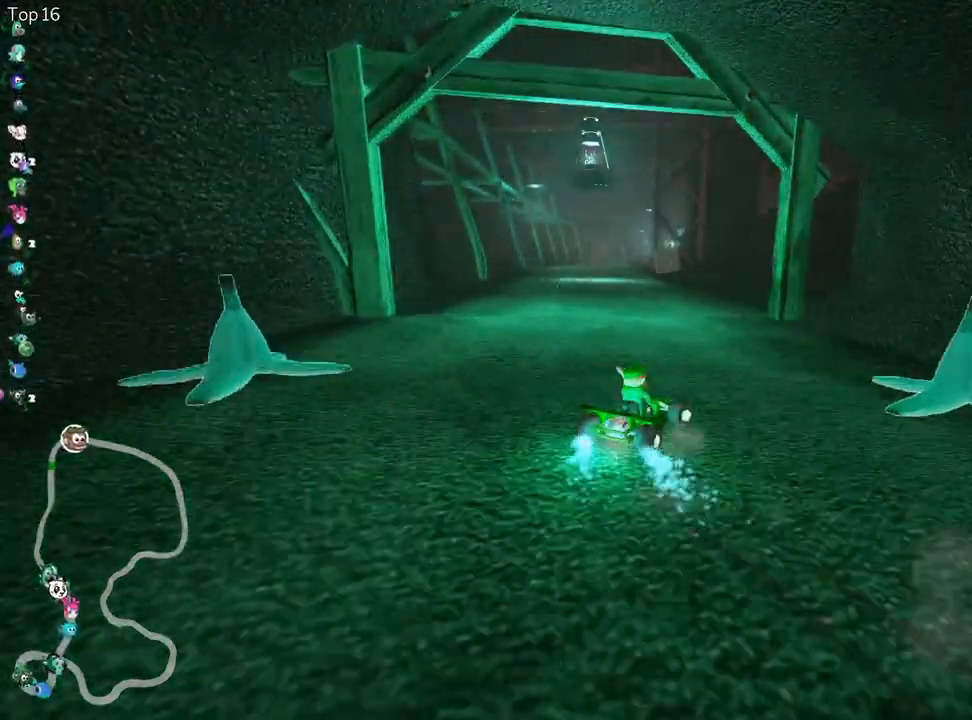
{"keys": ["left", "skid", "up"], "events": [[33, "left", "down"], [67, "right", "up"]]}
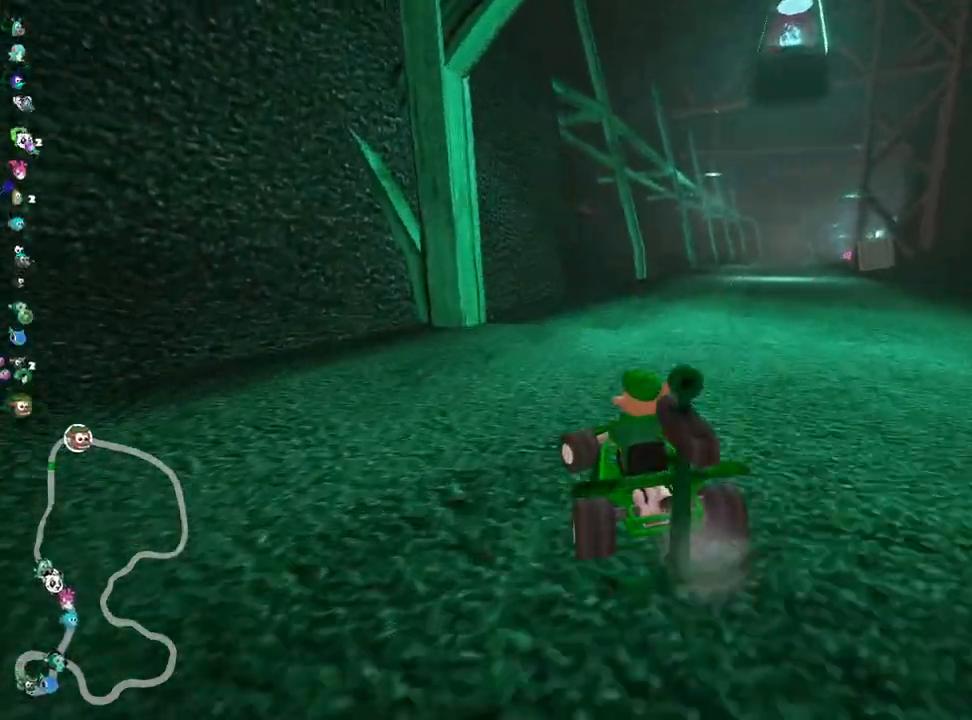
{"keys": ["right", "skid", "up"], "events": [[17, "left", "up"], [83, "skid", "up"], [117, "right", "down"], [367, "skid", "down"]]}
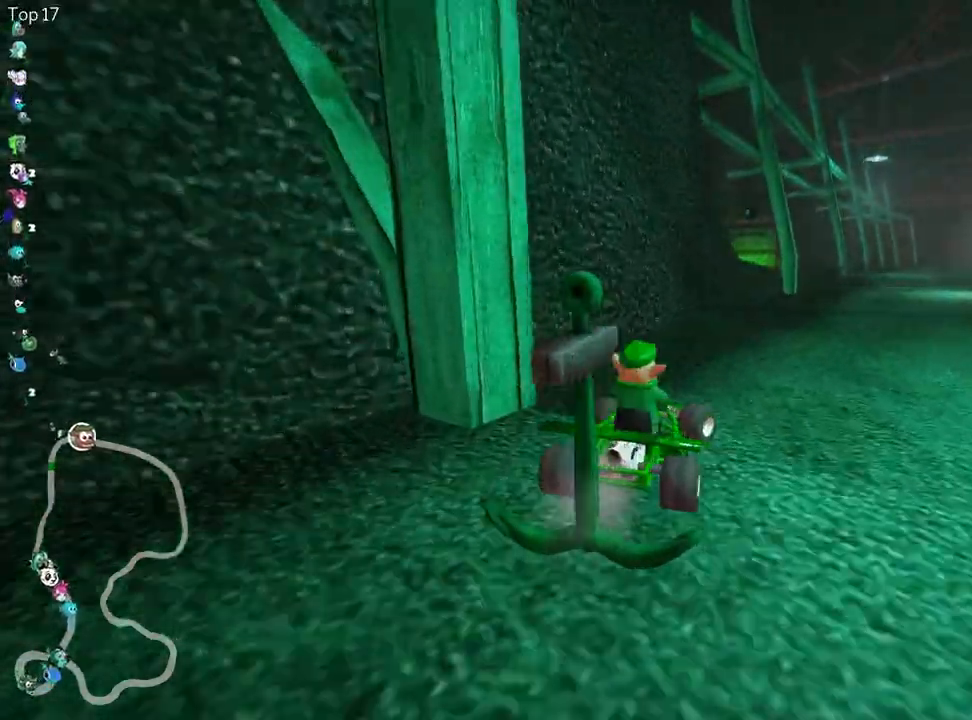
{"keys": ["left", "skid", "up"], "events": [[283, "left", "down"], [400, "right", "up"]]}
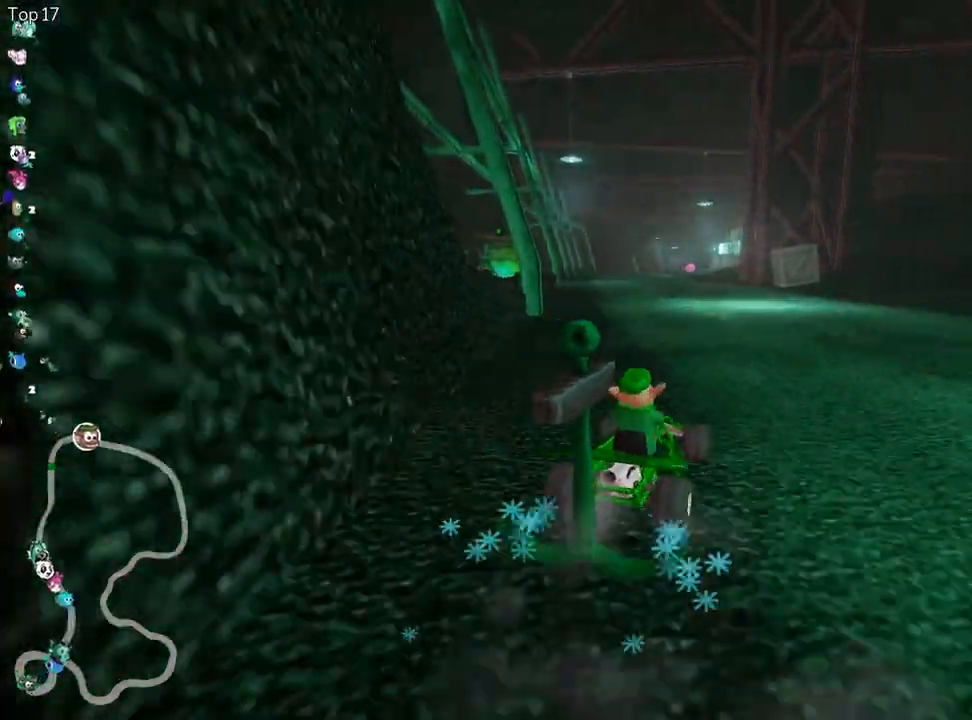
{"keys": ["left", "skid", "up"], "events": []}
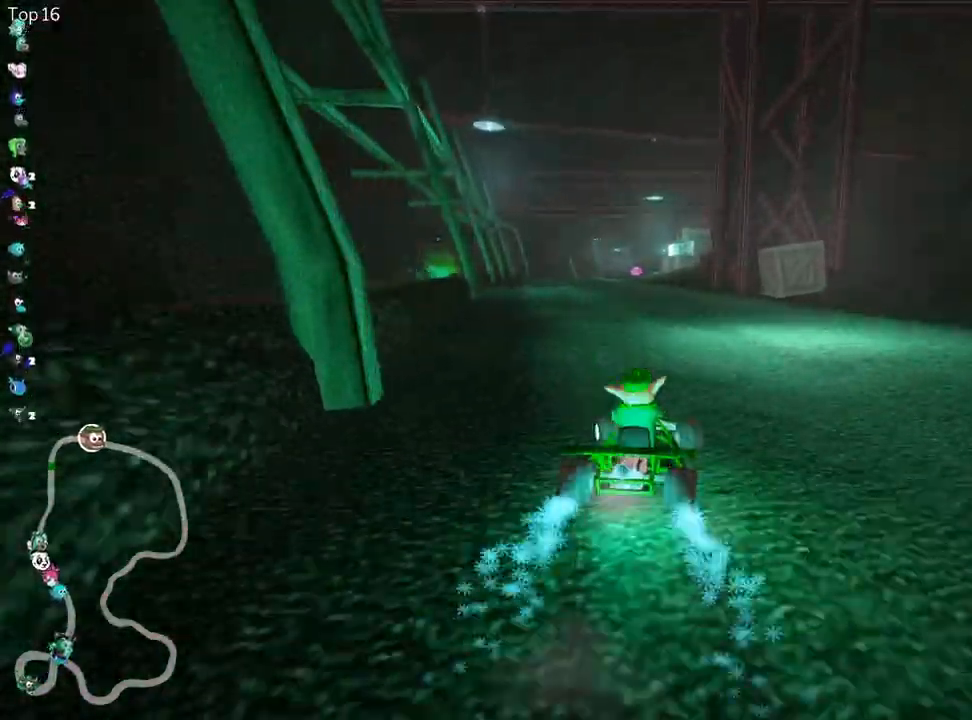
{"keys": ["up"], "events": [[17, "skid", "up"], [200, "left", "up"]]}
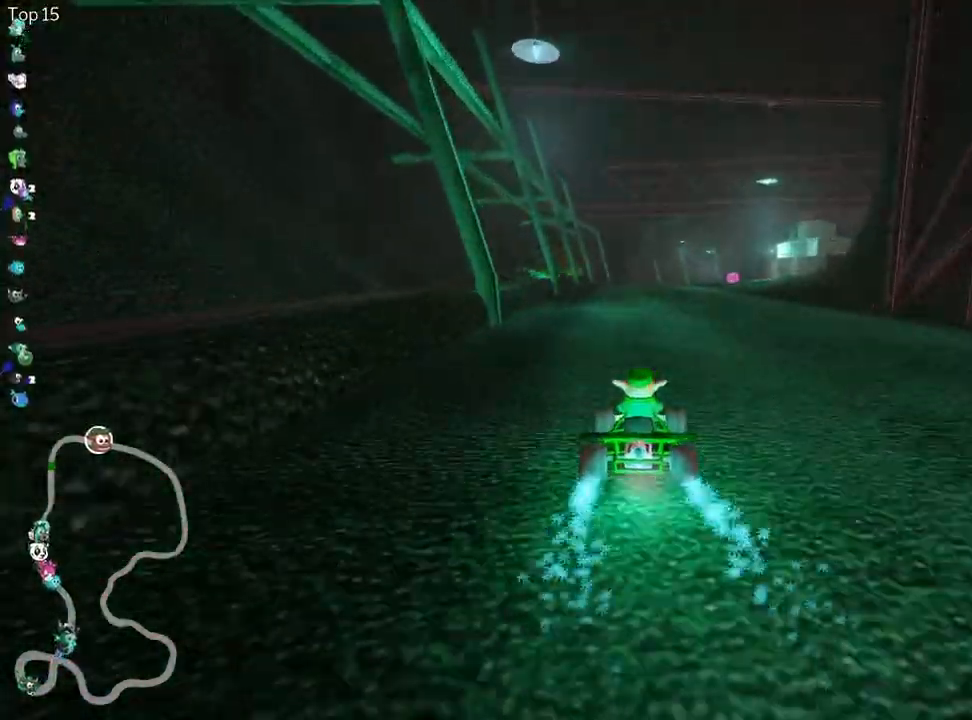
{"keys": ["left", "skid", "up"], "events": [[117, "right", "down"], [383, "right", "up"], [417, "left", "down"], [450, "skid", "down"]]}
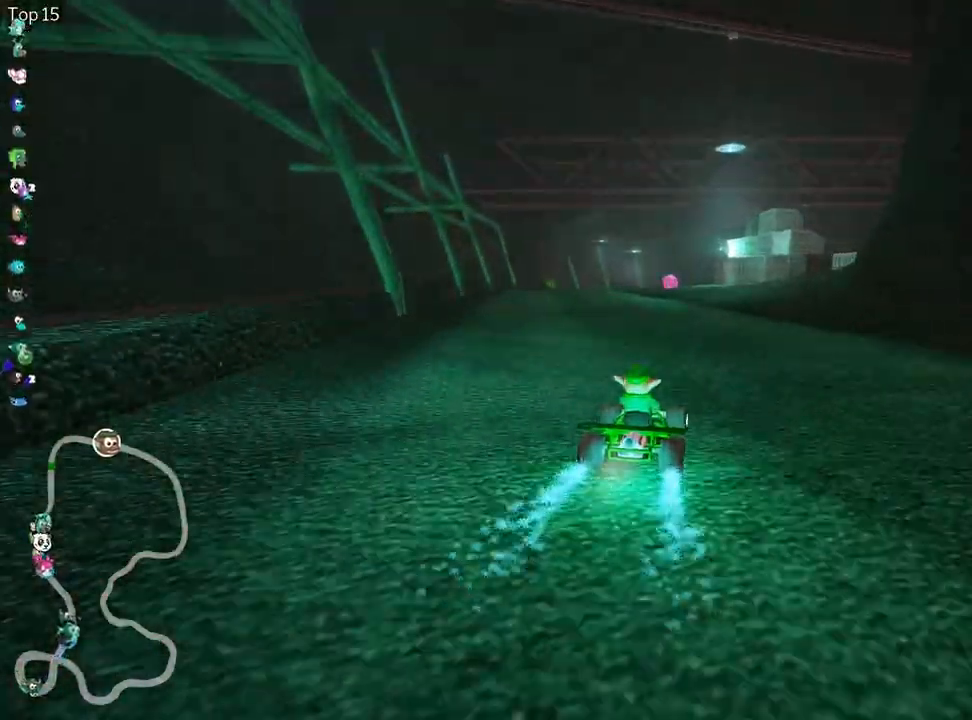
{"keys": ["right", "skid", "up"], "events": [[100, "left", "up"], [133, "right", "down"]]}
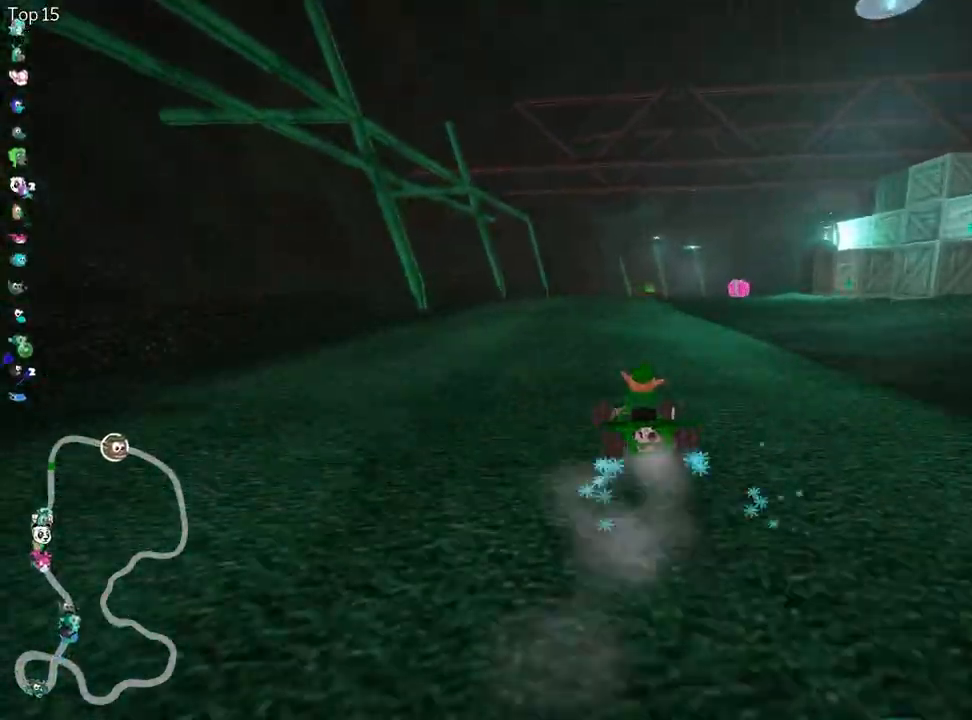
{"keys": ["right", "skid", "up"], "events": []}
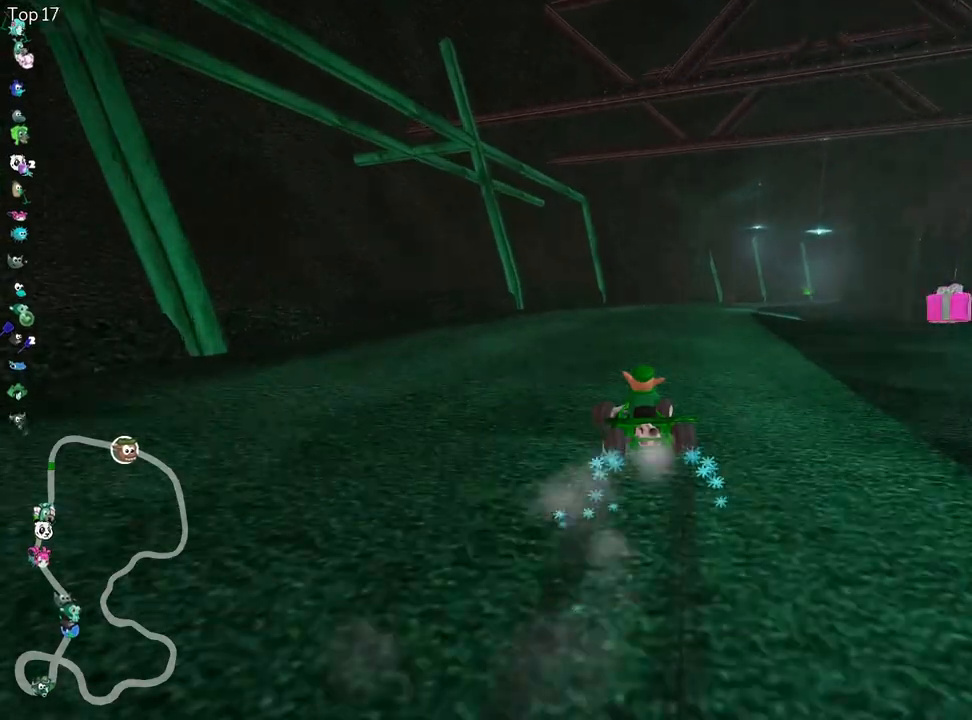
{"keys": ["right", "up"], "events": [[233, "skid", "up"]]}
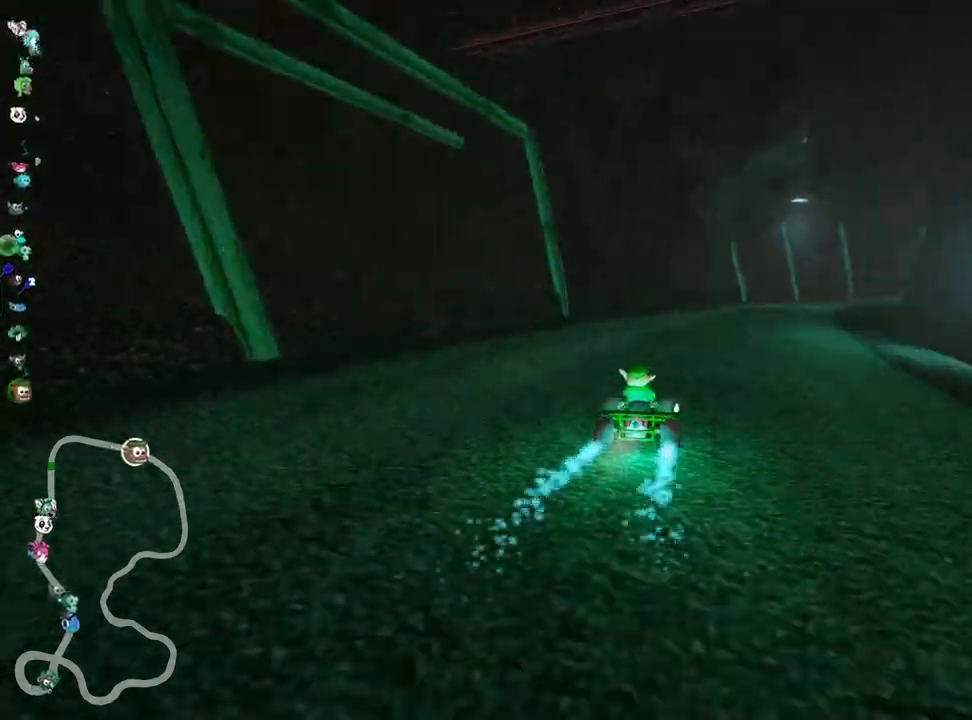
{"keys": ["up"], "events": [[17, "right", "up"], [400, "left", "down"], [467, "left", "up"]]}
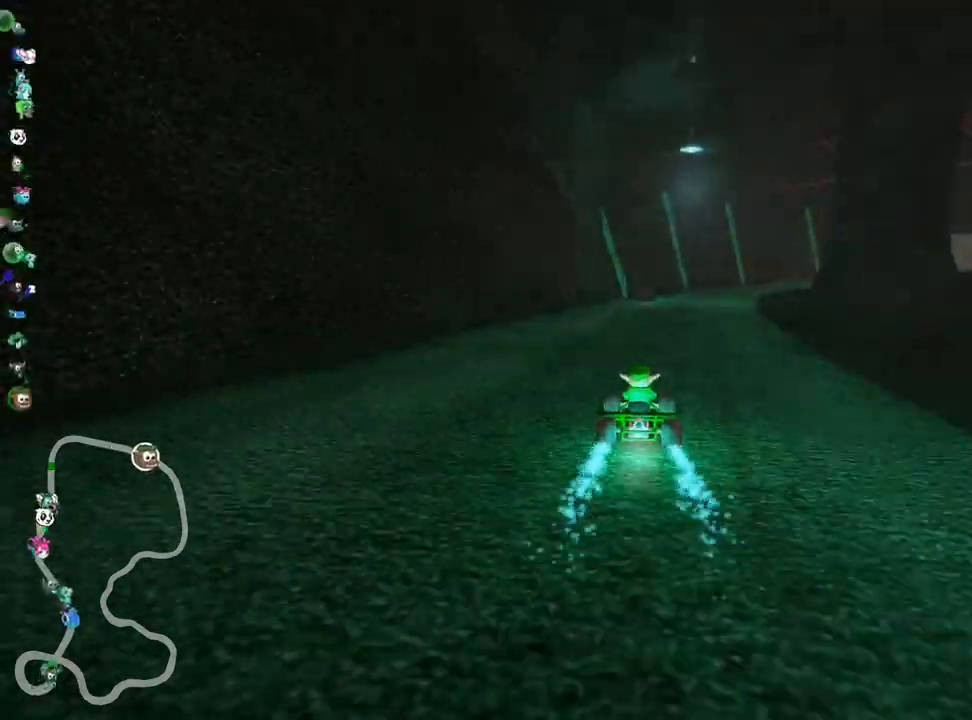
{"keys": ["left", "skid", "up"], "events": [[83, "skid", "down"], [133, "right", "down"], [283, "right", "up"], [317, "left", "down"]]}
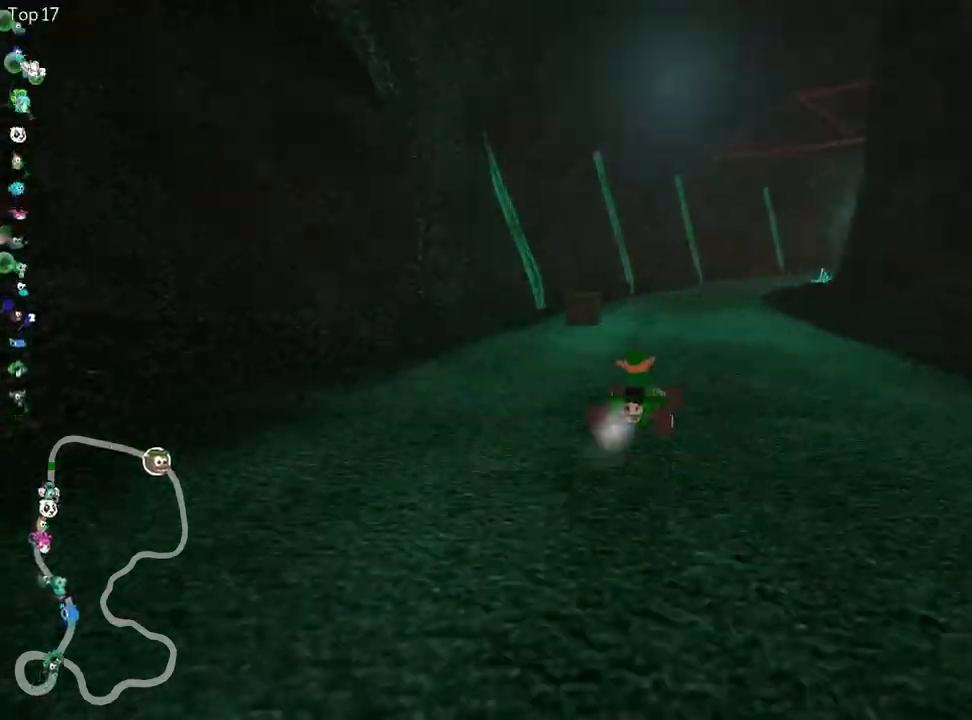
{"keys": ["left", "skid", "up"], "events": [[267, "left", "up"], [417, "left", "down"]]}
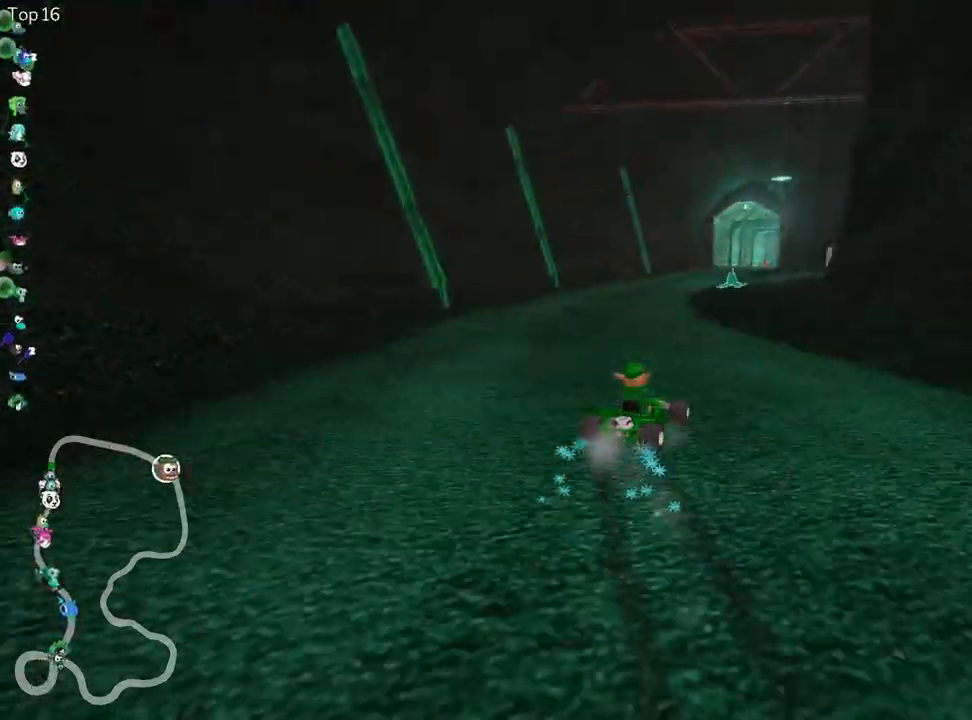
{"keys": ["left", "skid", "up"], "events": [[83, "left", "up"], [433, "left", "down"]]}
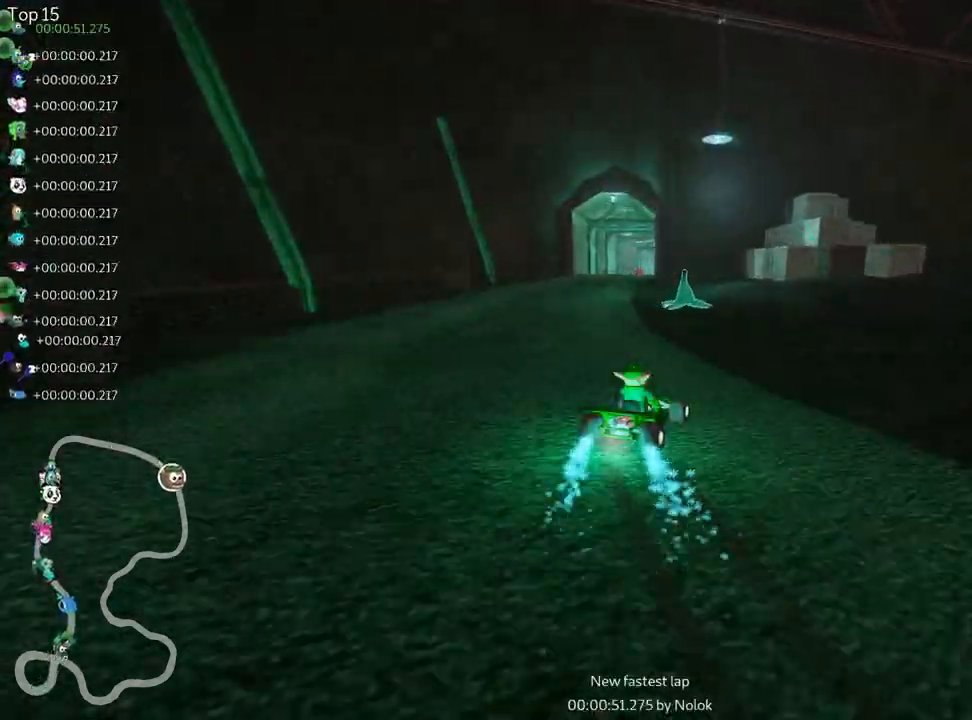
{"keys": ["left", "skid", "up"], "events": []}
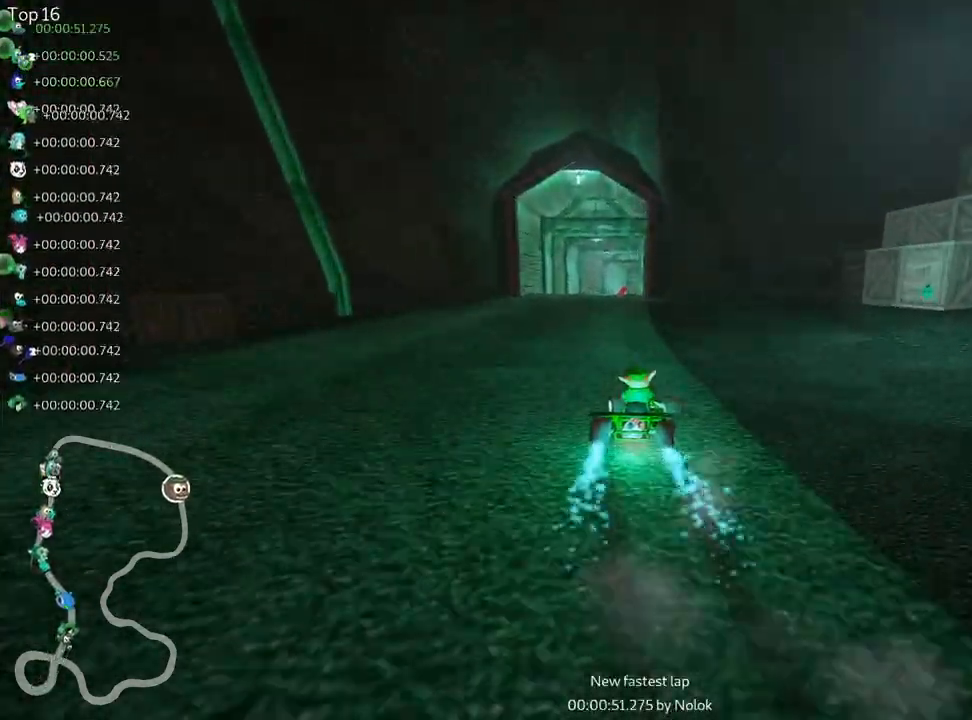
{"keys": ["left", "up"], "events": [[450, "skid", "up"]]}
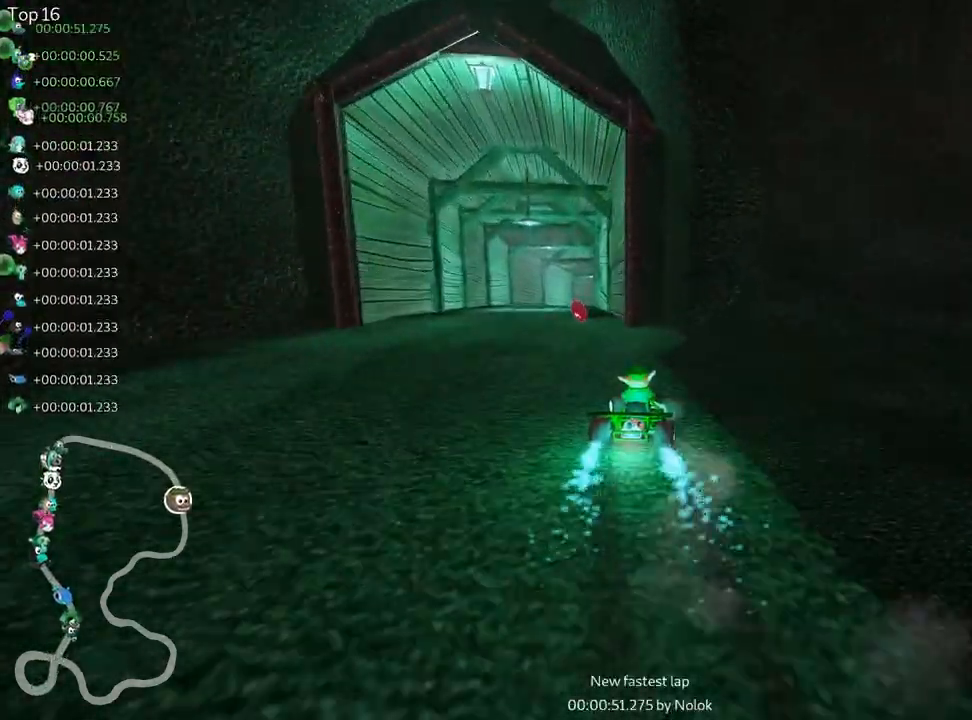
{"keys": ["left", "up"], "events": [[67, "left", "up"], [283, "left", "down"]]}
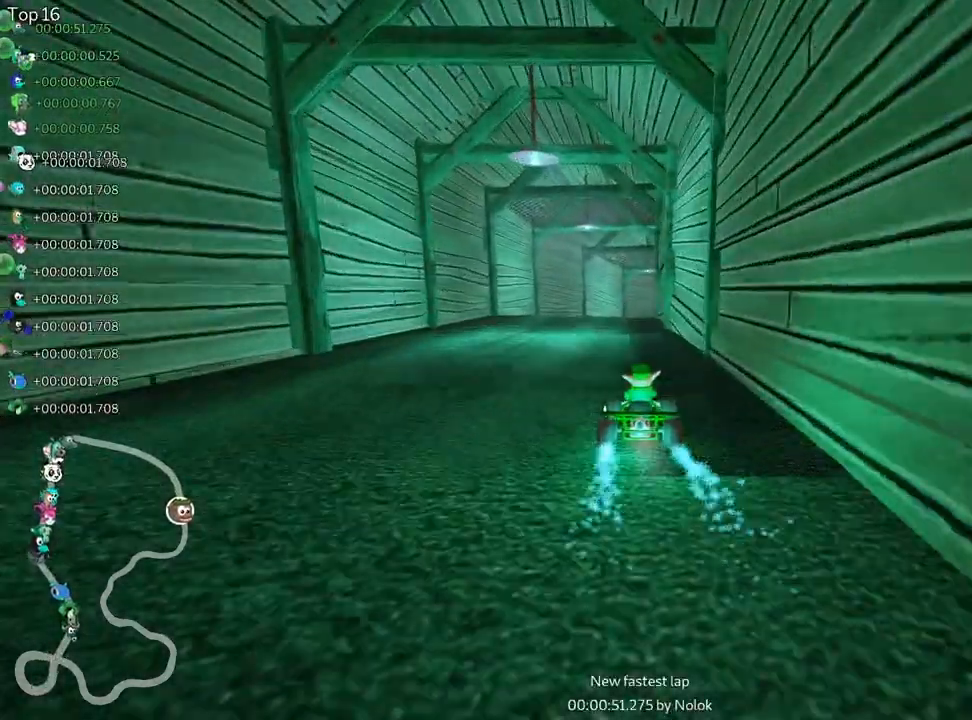
{"keys": ["skid", "up"], "events": [[133, "left", "up"], [167, "skid", "down"], [217, "right", "down"], [450, "right", "up"]]}
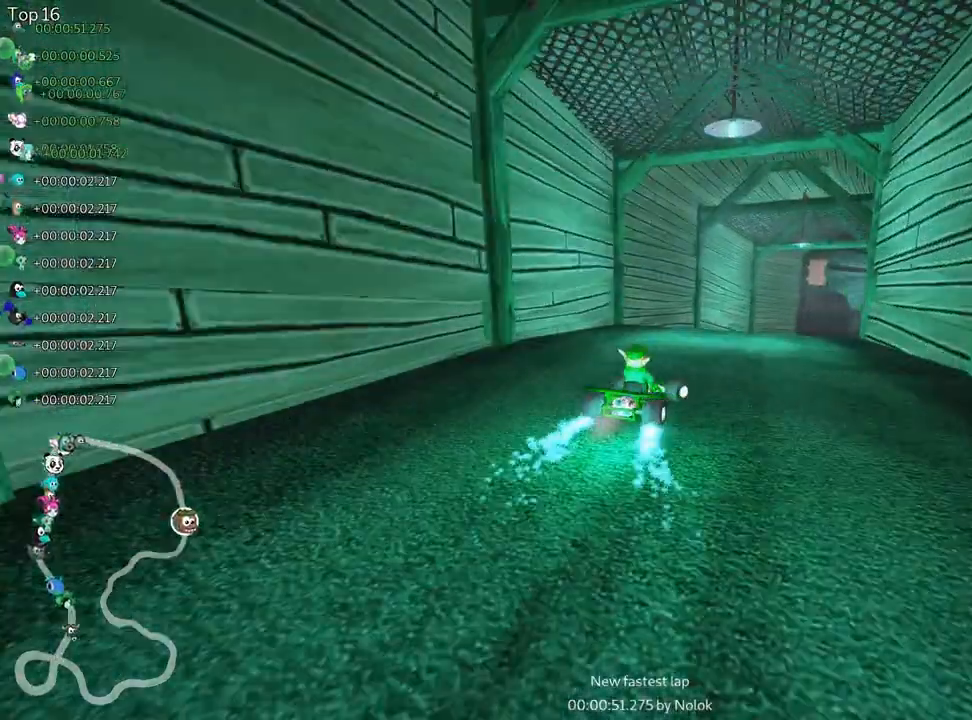
{"keys": ["skid", "up"], "events": []}
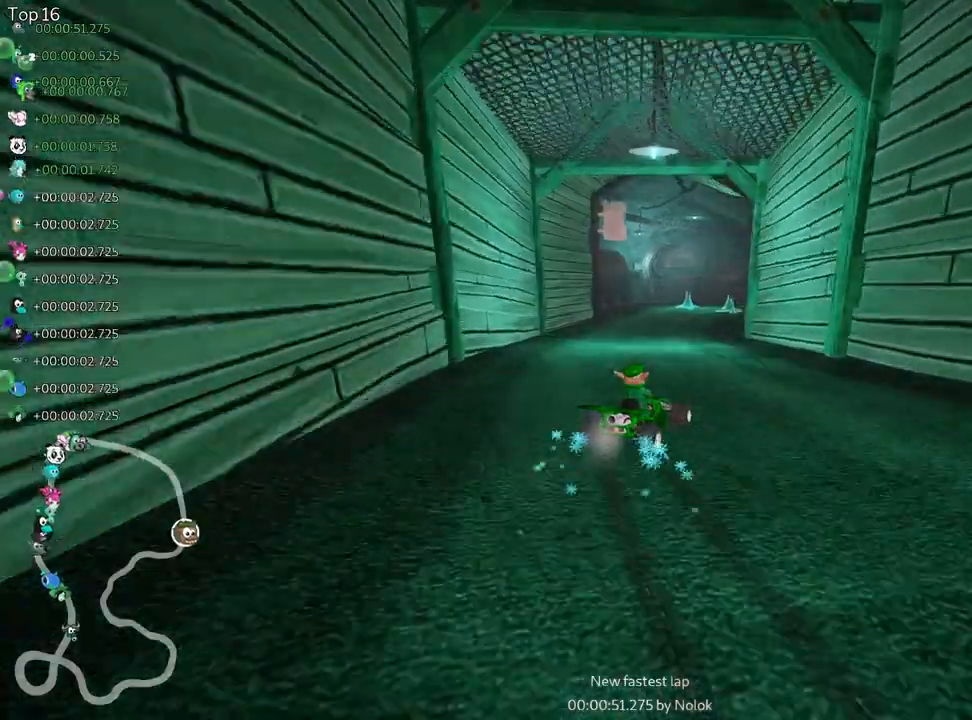
{"keys": ["skid", "up"], "events": [[183, "left", "down"], [483, "left", "up"]]}
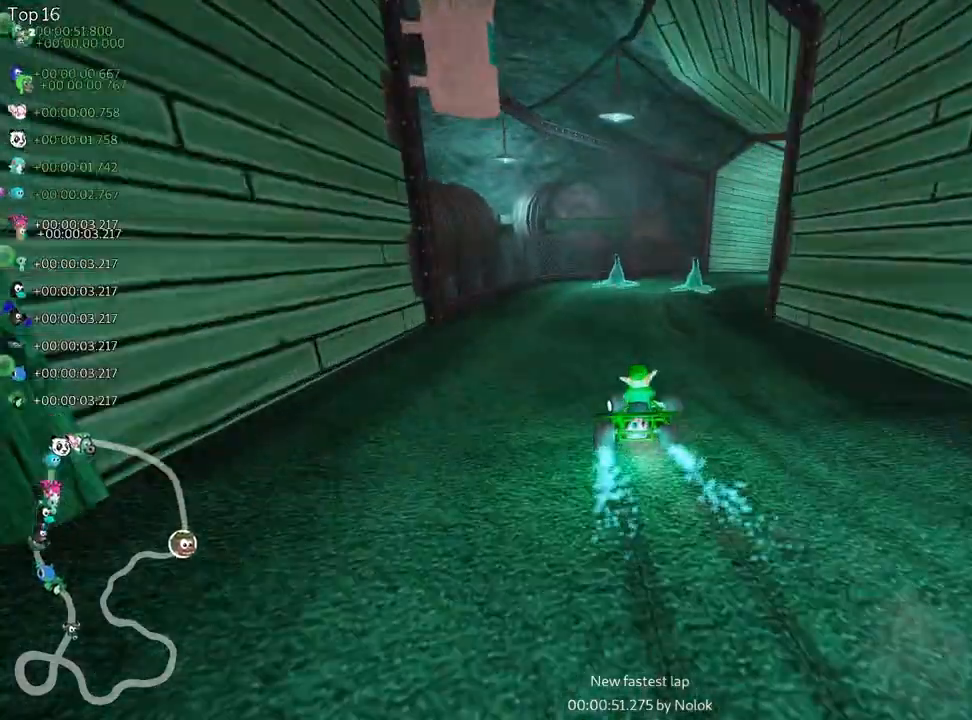
{"keys": ["up"], "events": [[217, "right", "down"], [250, "skid", "up"], [500, "right", "up"]]}
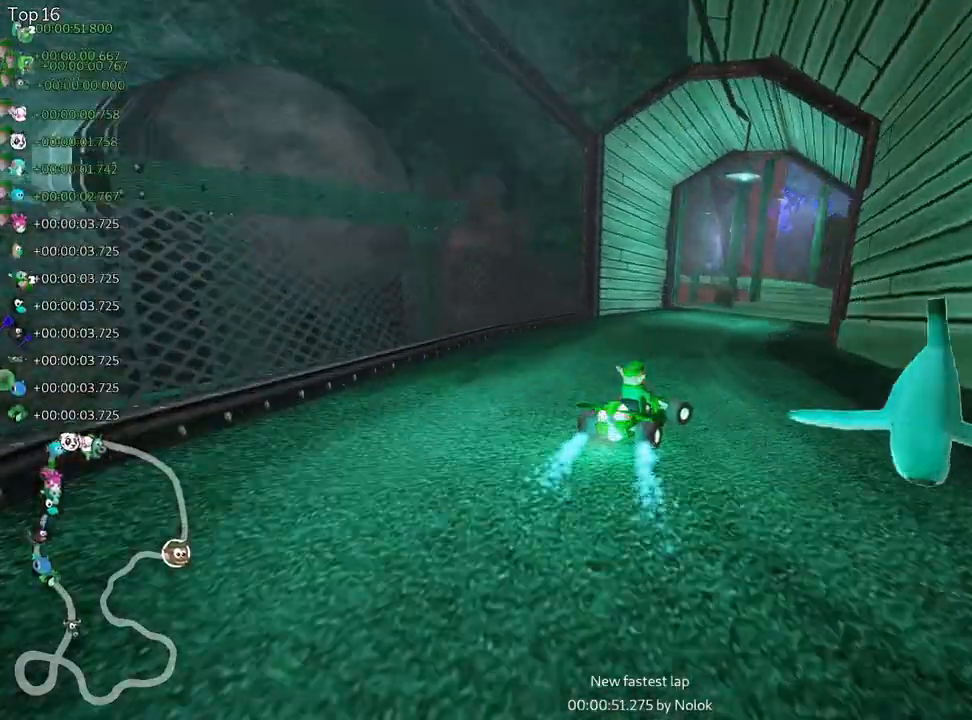
{"keys": ["left"], "events": [[417, "left", "down"], [500, "up", "up"]]}
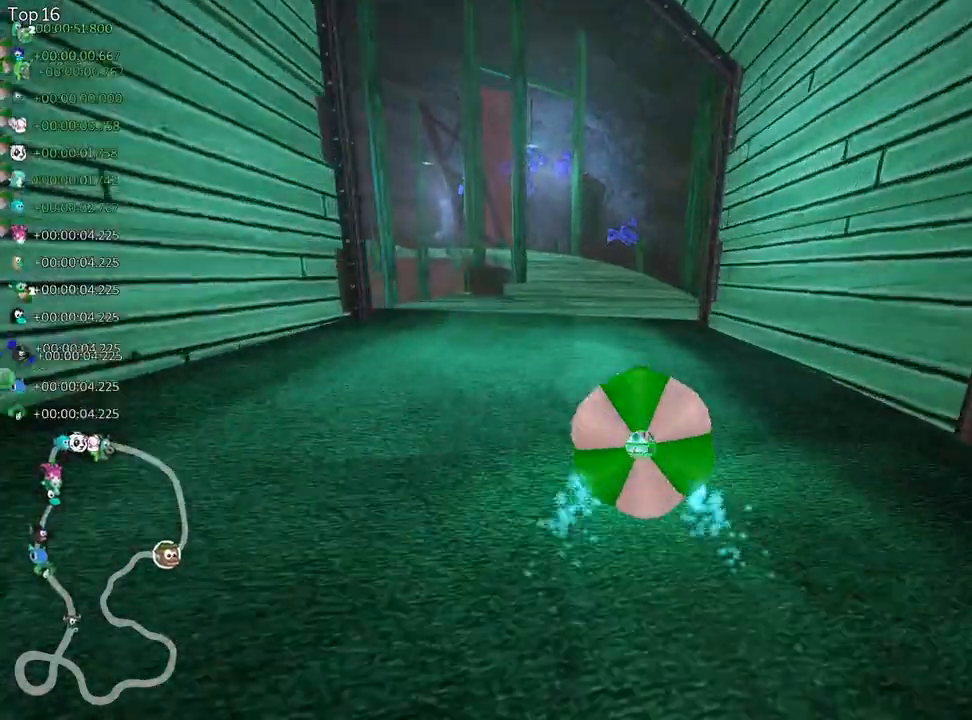
{"keys": [], "events": [[117, "down", "down"], [167, "left", "up"], [500, "down", "up"]]}
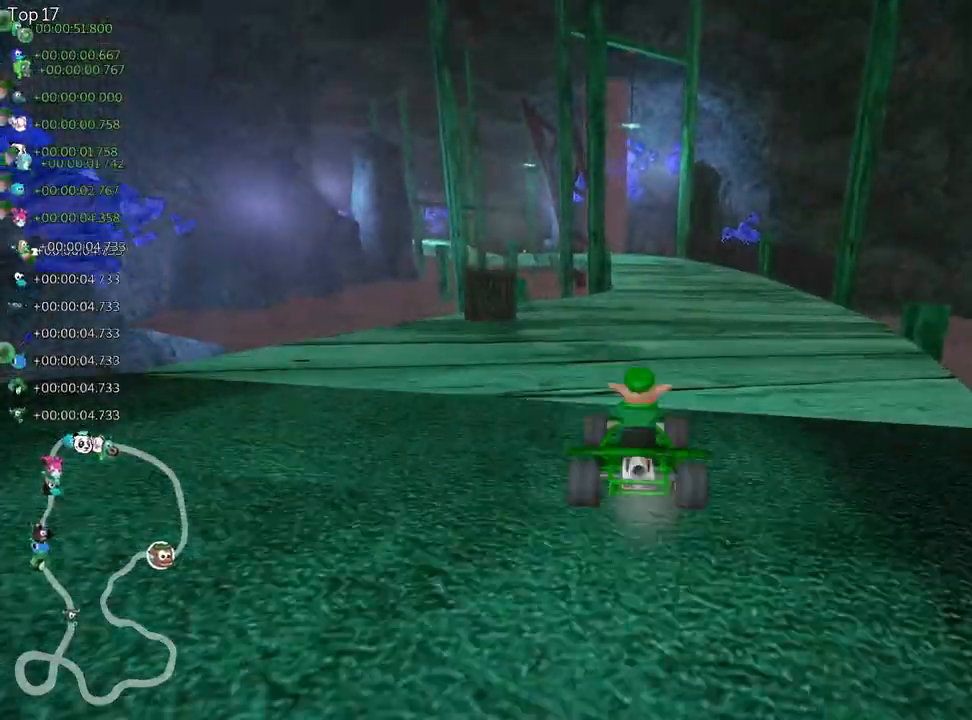
{"keys": ["left", "skid", "up"], "events": [[33, "up", "down"], [67, "right", "down"], [250, "nitro", "down"], [400, "nitro", "up"], [450, "right", "up"], [500, "left", "down"], [500, "skid", "down"]]}
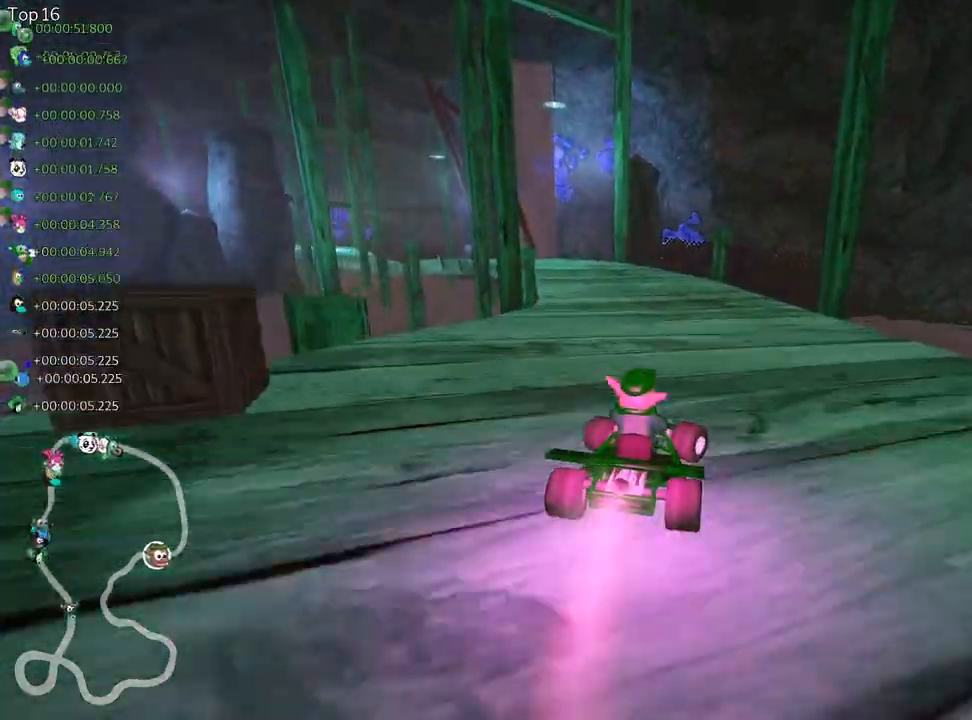
{"keys": ["right", "skid", "up"], "events": [[200, "right", "down"], [233, "left", "up"]]}